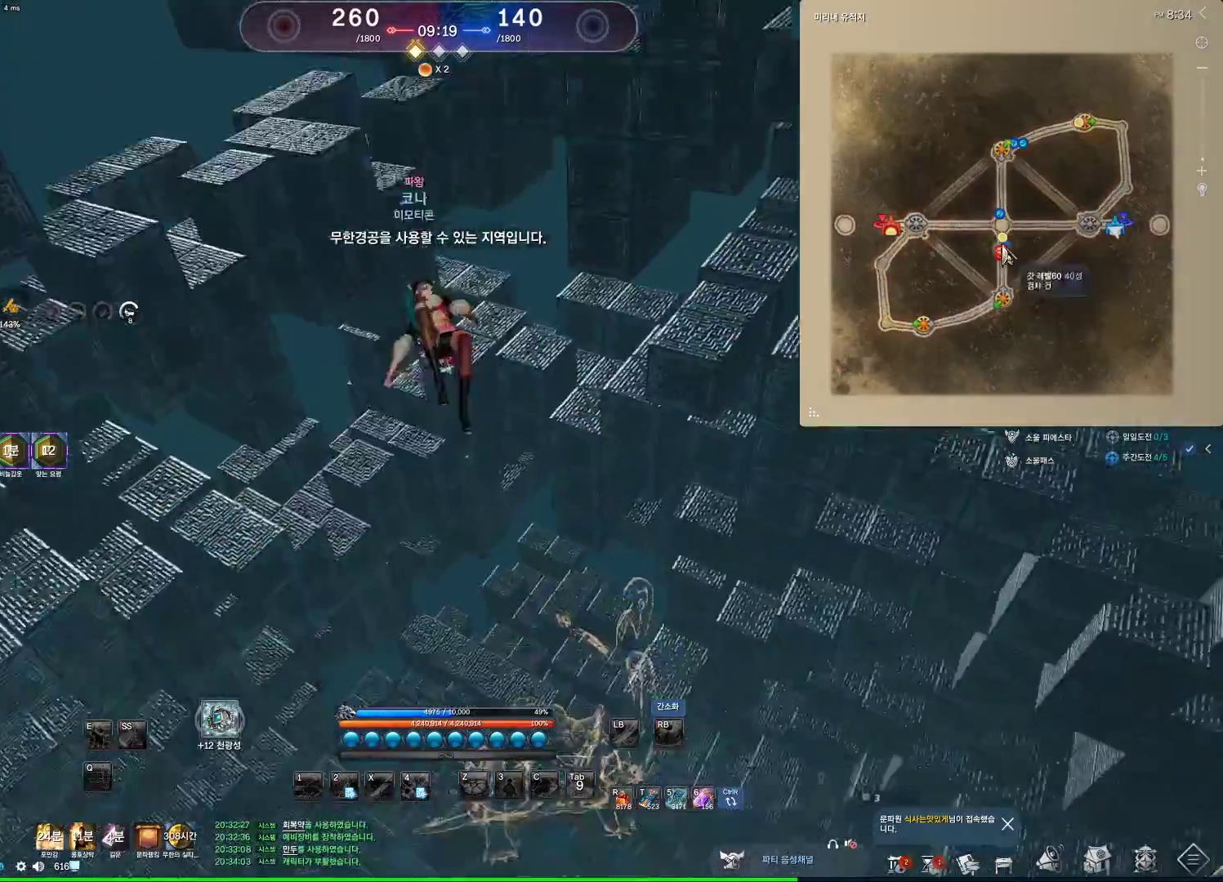
Gameplay with keyboard and mouse; each line is a JSON object with the keys and mouse buttons held at the frame after it. "events" lists presses ("down") and releases ("up") of "1", "2", "3", "4", "5", "a", "alt", "c", "ctrl", "d", "e", "f", "m", "q", "r", "s", "shift", "space", "t", "tab", "tilde", "v", "w", "x", "z", "mouse_left", "mouse_wheel" and "mouse_right" between this image and that frame as [ms after this image, input, new state], when the widget could be followed in between. "mouse_left", "mouse_wheel", "mouse_right" = the "left", "wheel", "right" buttons of the "mouse" list. No other keys are recorded. "wheel" means that the mouse wheel is clicked or scrolled. Not read: mouse_move other_keys.
{"keys": ["alt"], "mouse": [], "events": [[300, "mouse_left", "down"], [300, "mouse_right", "down"], [467, "mouse_left", "up"], [467, "mouse_right", "up"]]}
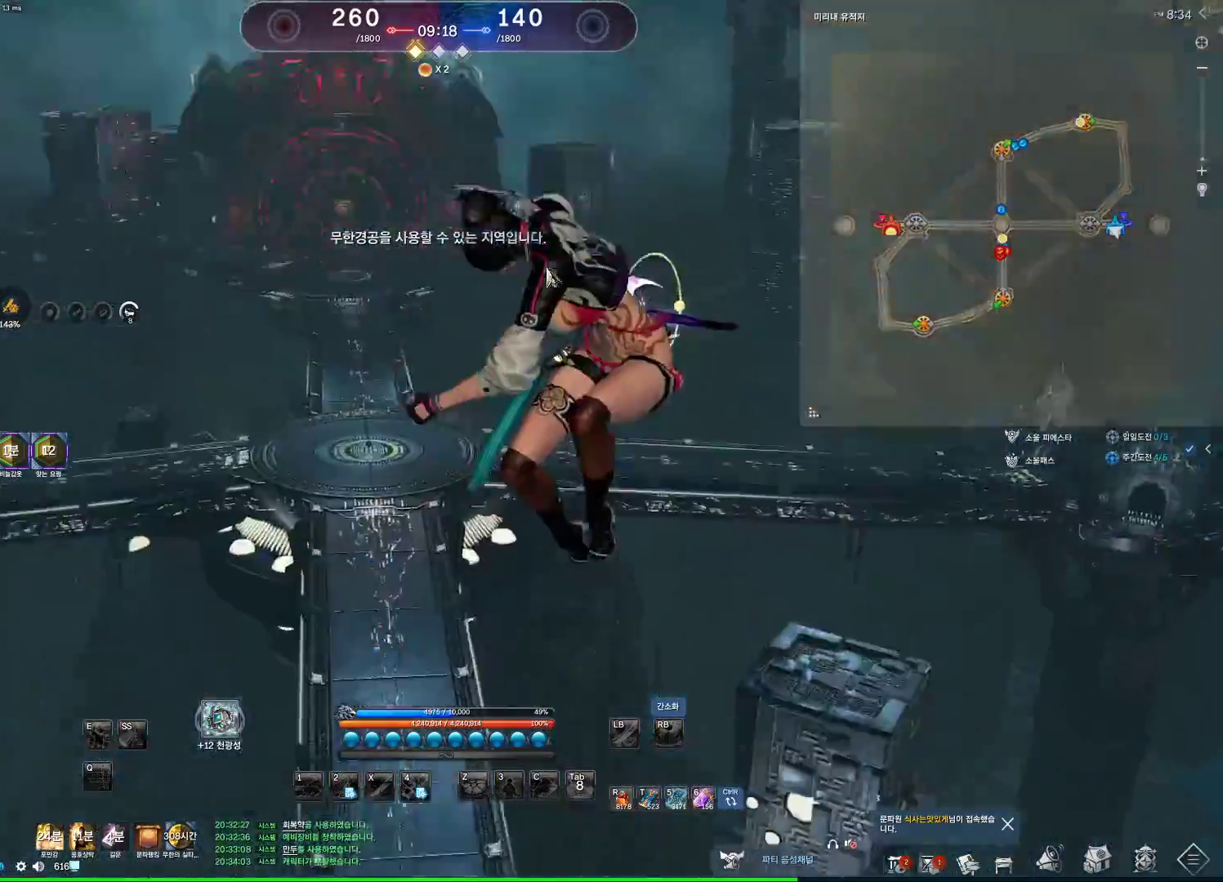
{"keys": ["alt"], "mouse": [], "events": []}
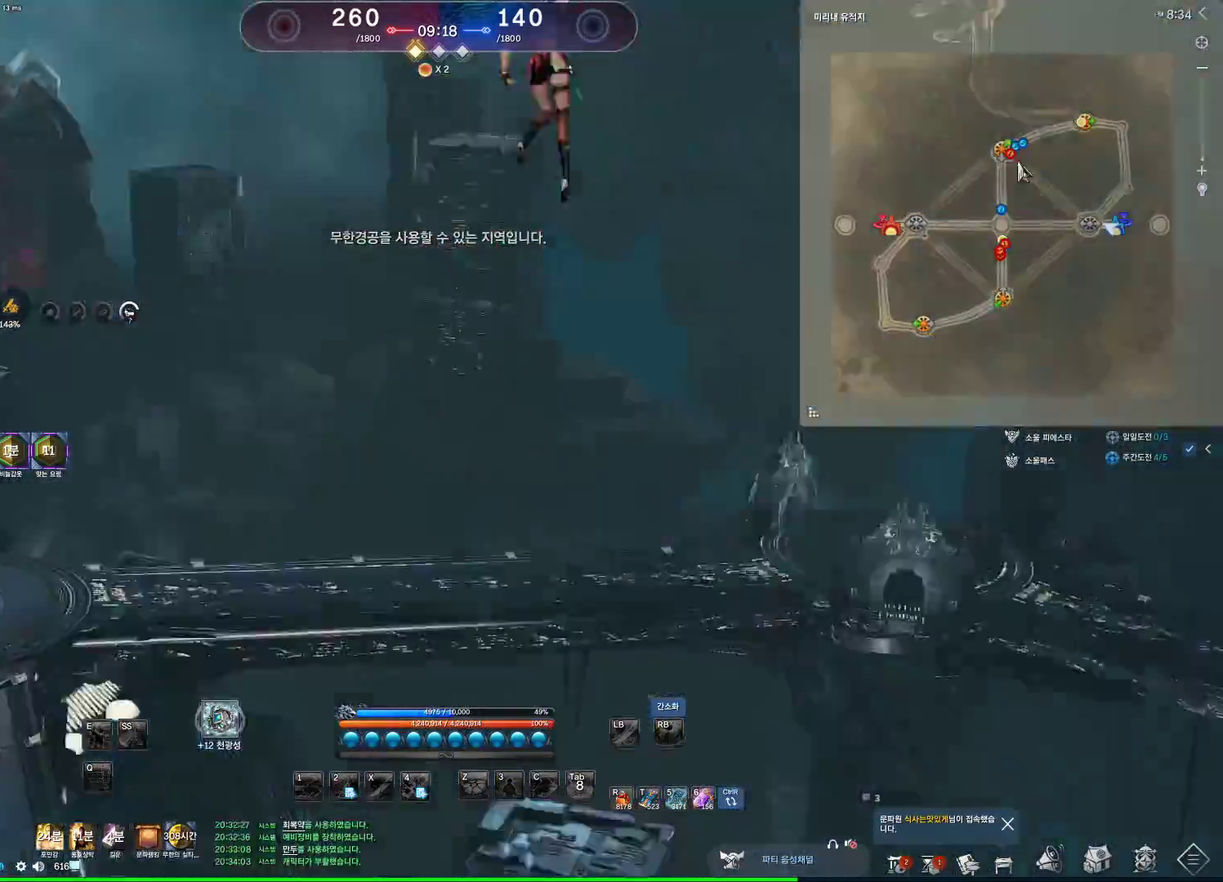
{"keys": ["alt"], "mouse": [], "events": []}
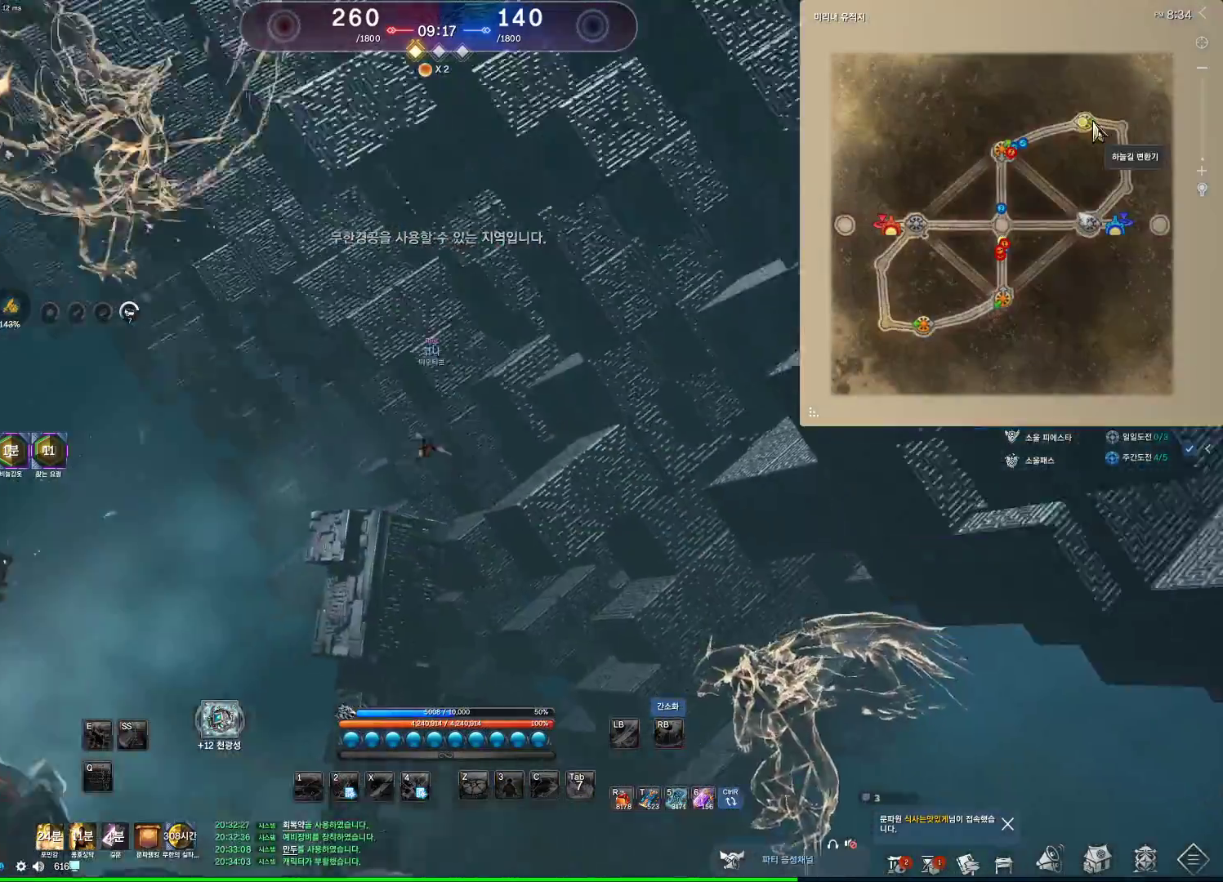
{"keys": ["alt"], "mouse": [], "events": []}
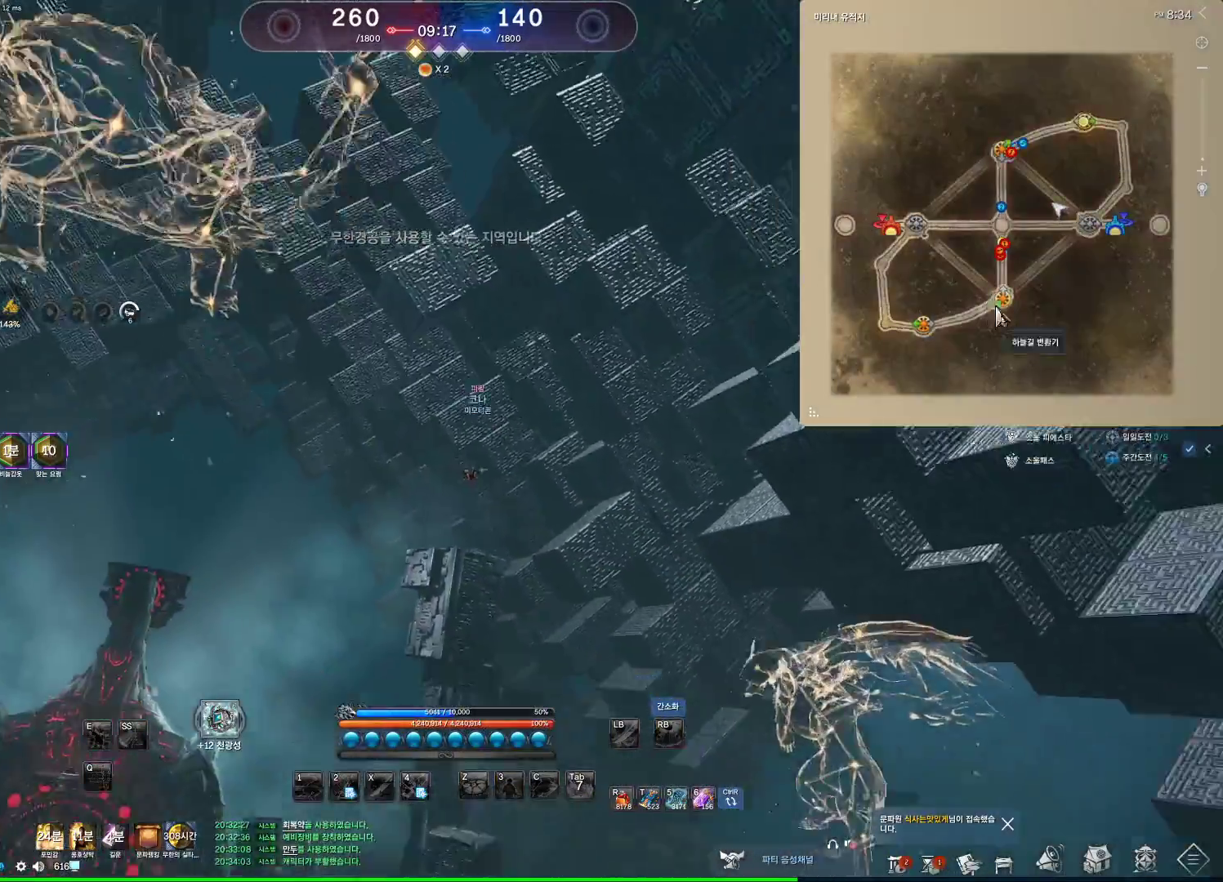
{"keys": ["alt"], "mouse": [], "events": []}
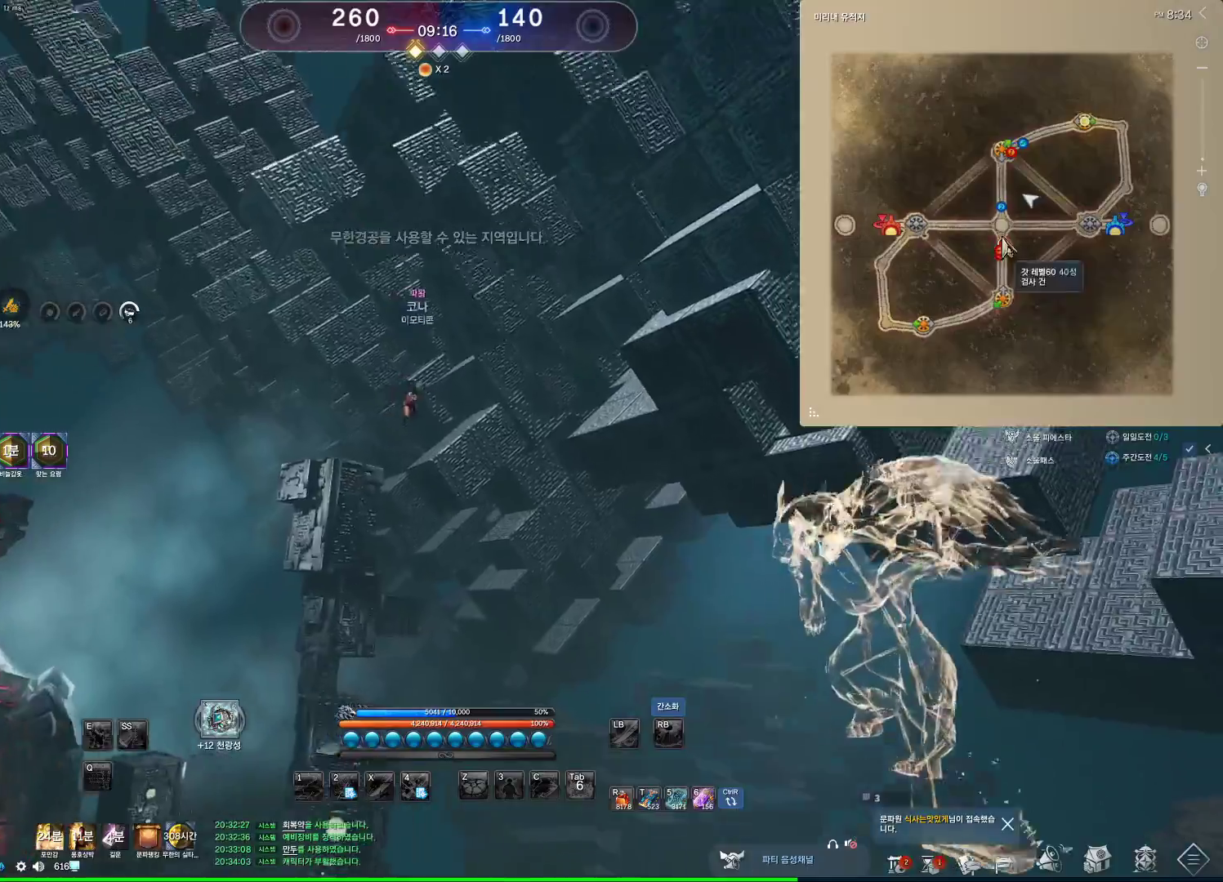
{"keys": ["alt"], "mouse": [], "events": []}
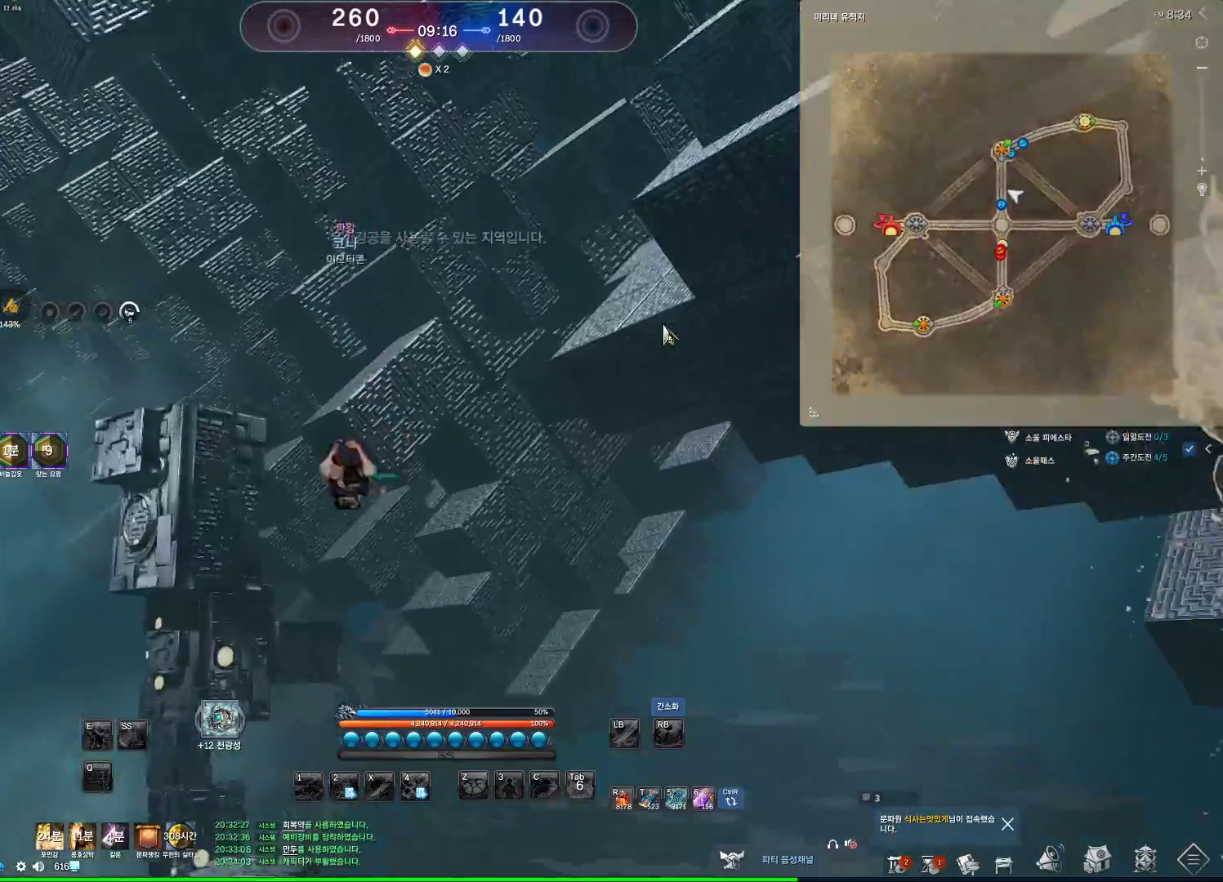
{"keys": ["alt"], "mouse": [], "events": [[33, "mouse_left", "down"], [33, "mouse_right", "down"], [167, "mouse_left", "up"], [167, "mouse_right", "up"], [300, "mouse_left", "down"], [300, "mouse_right", "down"], [433, "mouse_left", "up"], [433, "mouse_right", "up"]]}
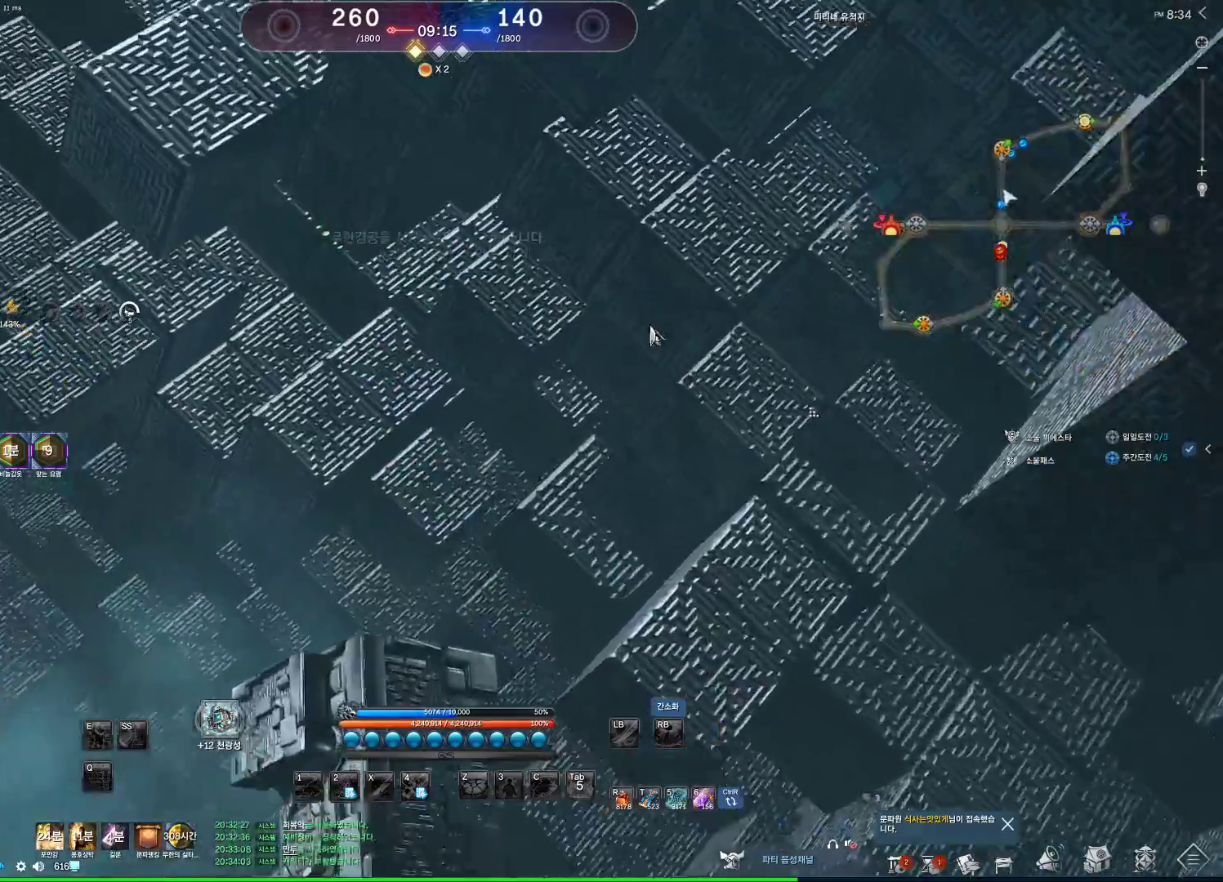
{"keys": ["alt"], "mouse": [], "events": []}
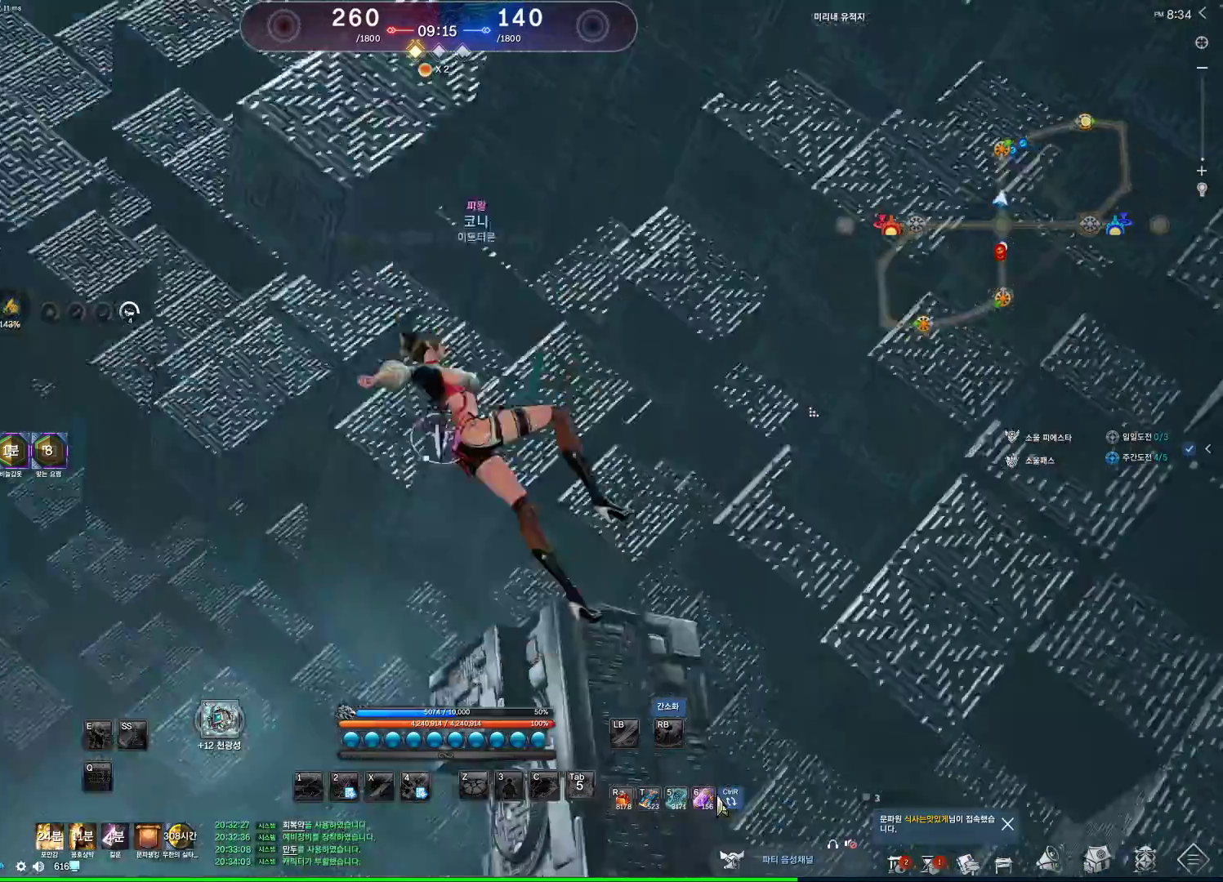
{"keys": ["alt"], "mouse": [], "events": []}
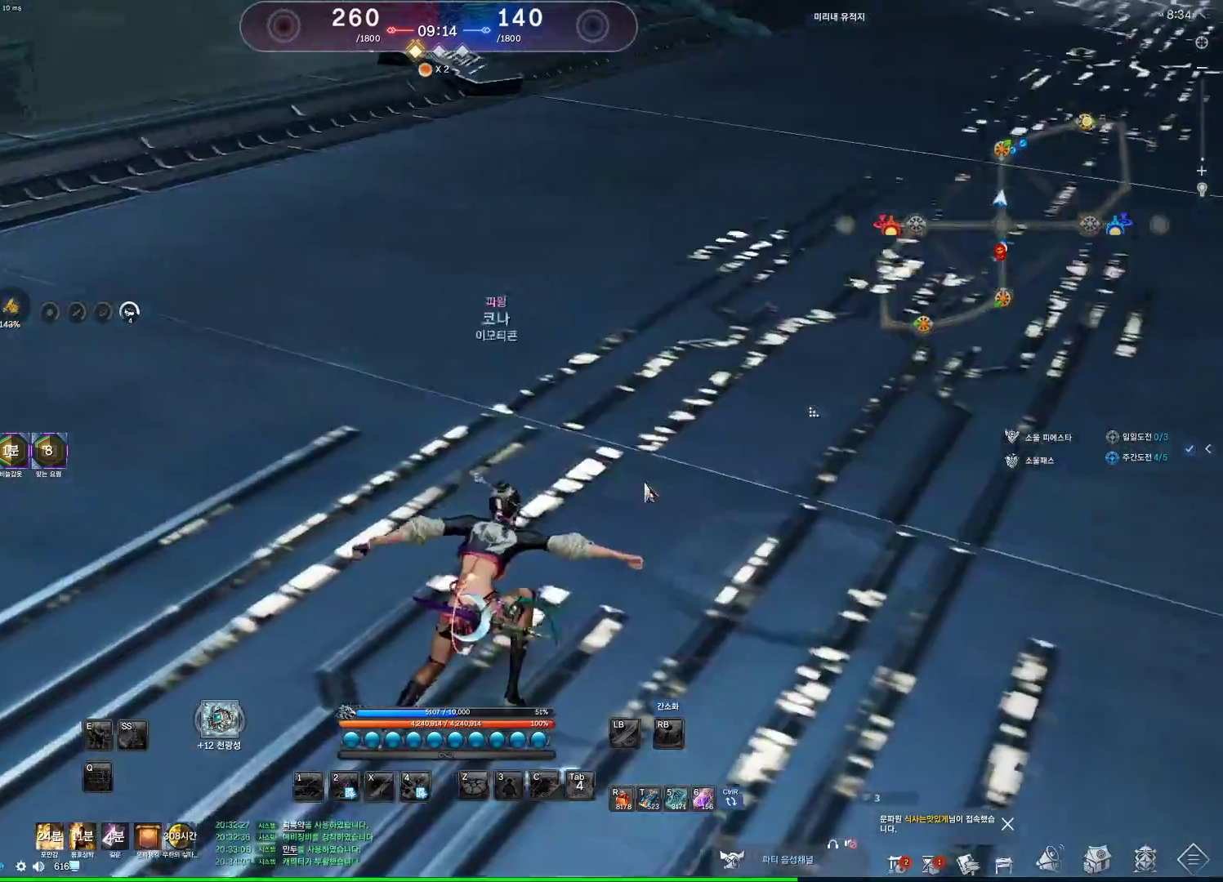
{"keys": ["s"], "mouse": [], "events": [[67, "alt", "up"], [200, "s", "down"]]}
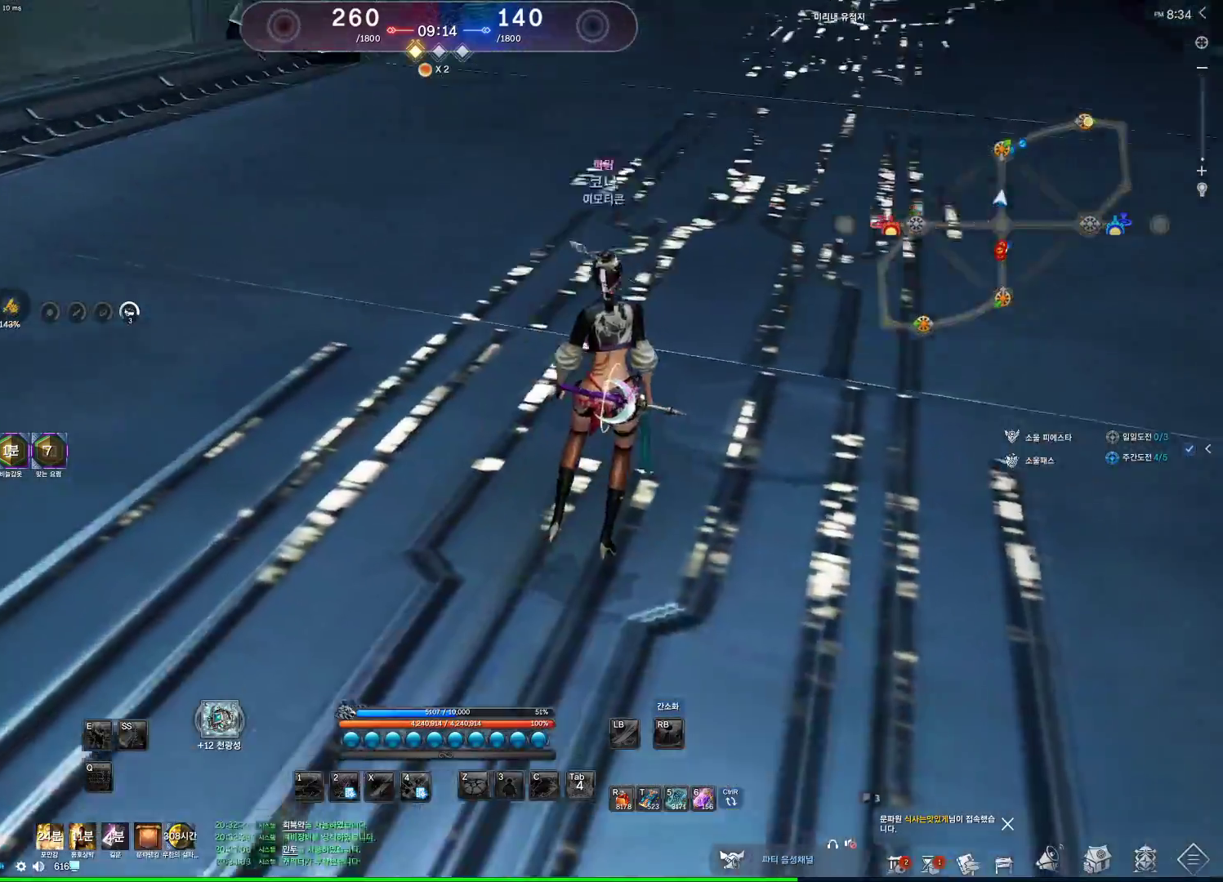
{"keys": ["a"], "mouse": [], "events": [[433, "a", "down"], [467, "s", "up"]]}
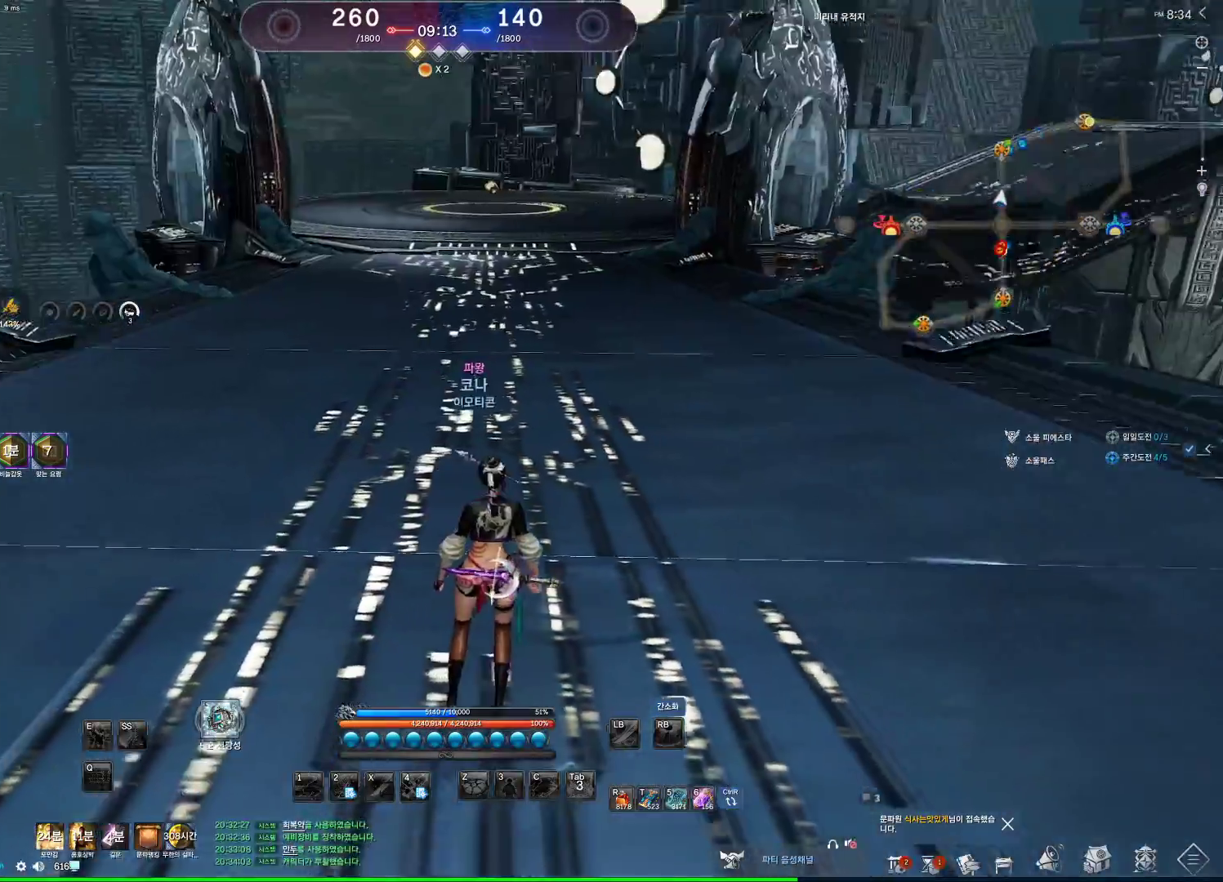
{"keys": ["shift", "w"], "mouse": [], "events": [[400, "w", "down"], [433, "shift", "down"], [500, "a", "up"]]}
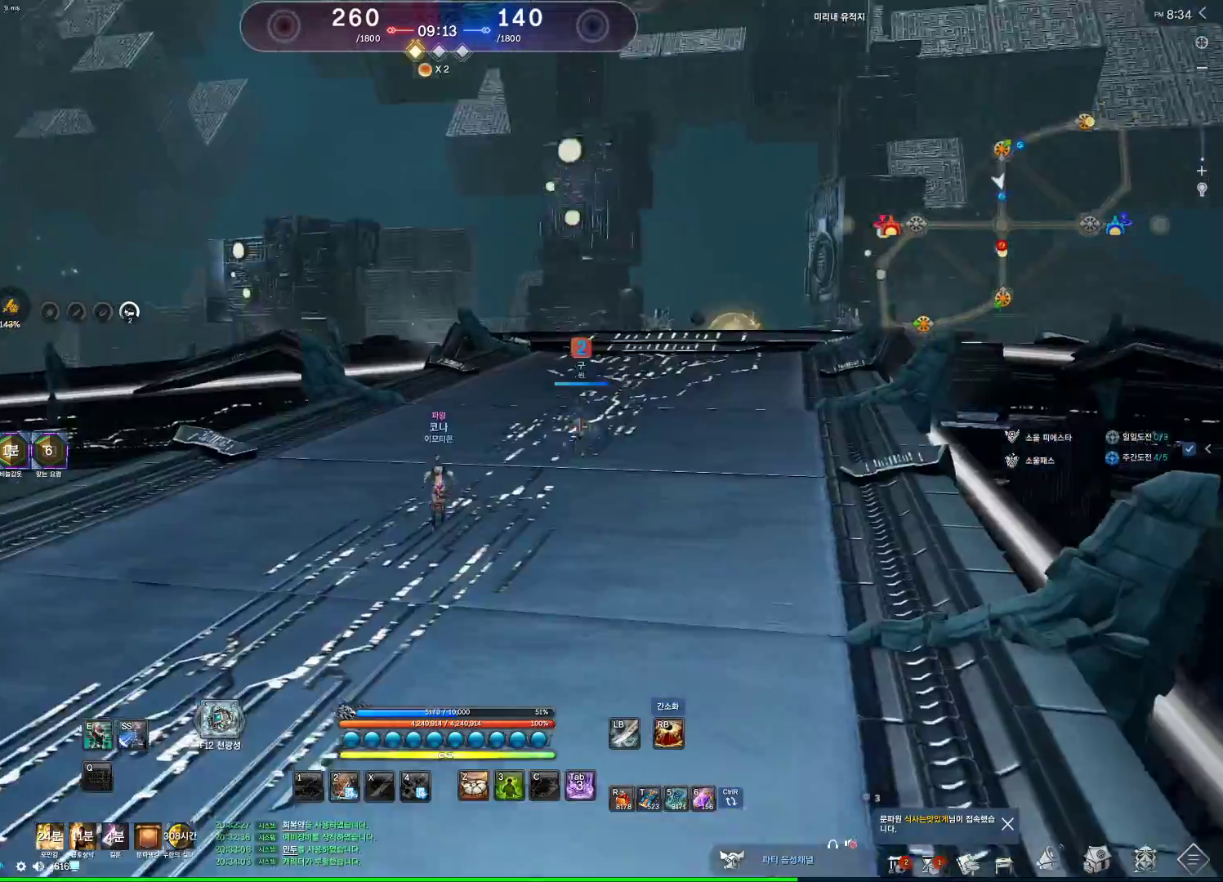
{"keys": ["w"], "mouse": [], "events": [[67, "shift", "up"]]}
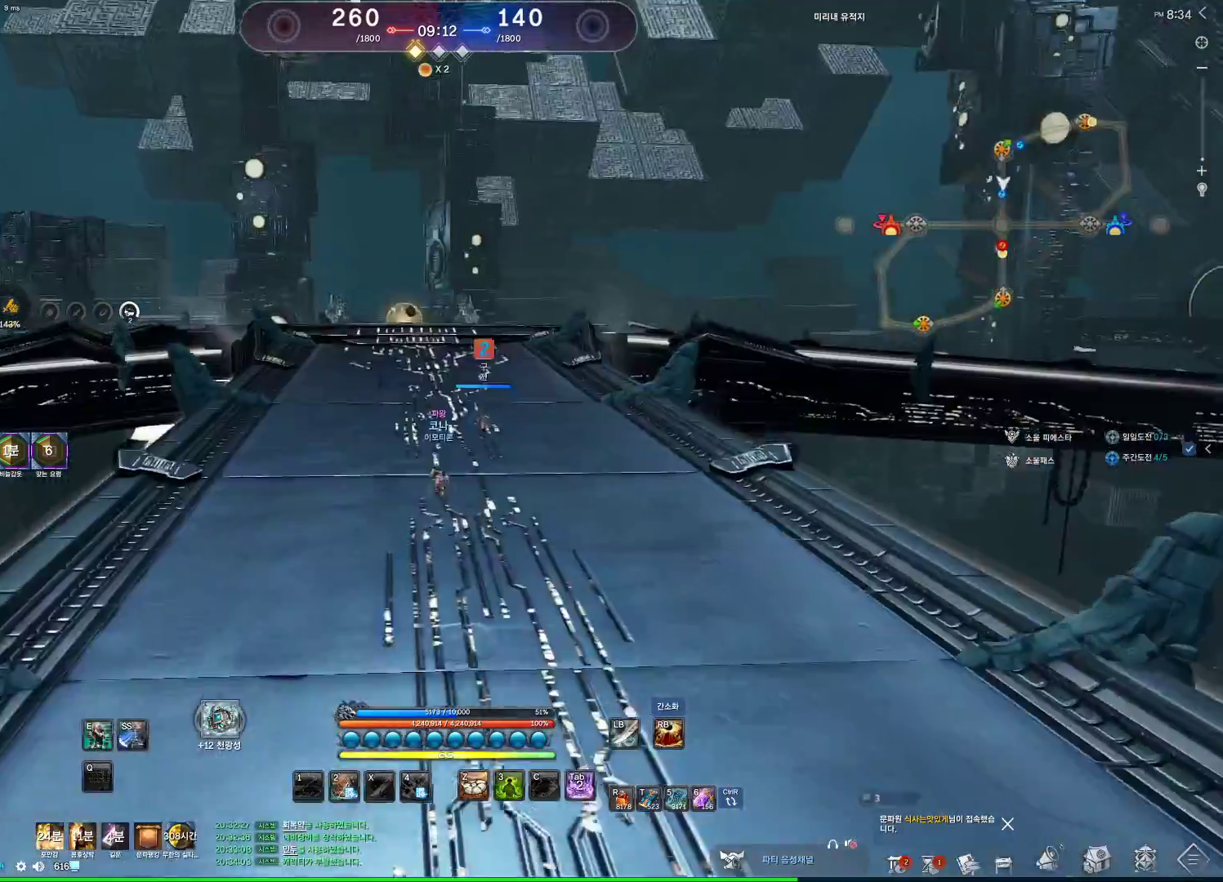
{"keys": ["alt", "w"], "mouse": [], "events": [[33, "space", "down"], [233, "space", "up"], [433, "alt", "down"]]}
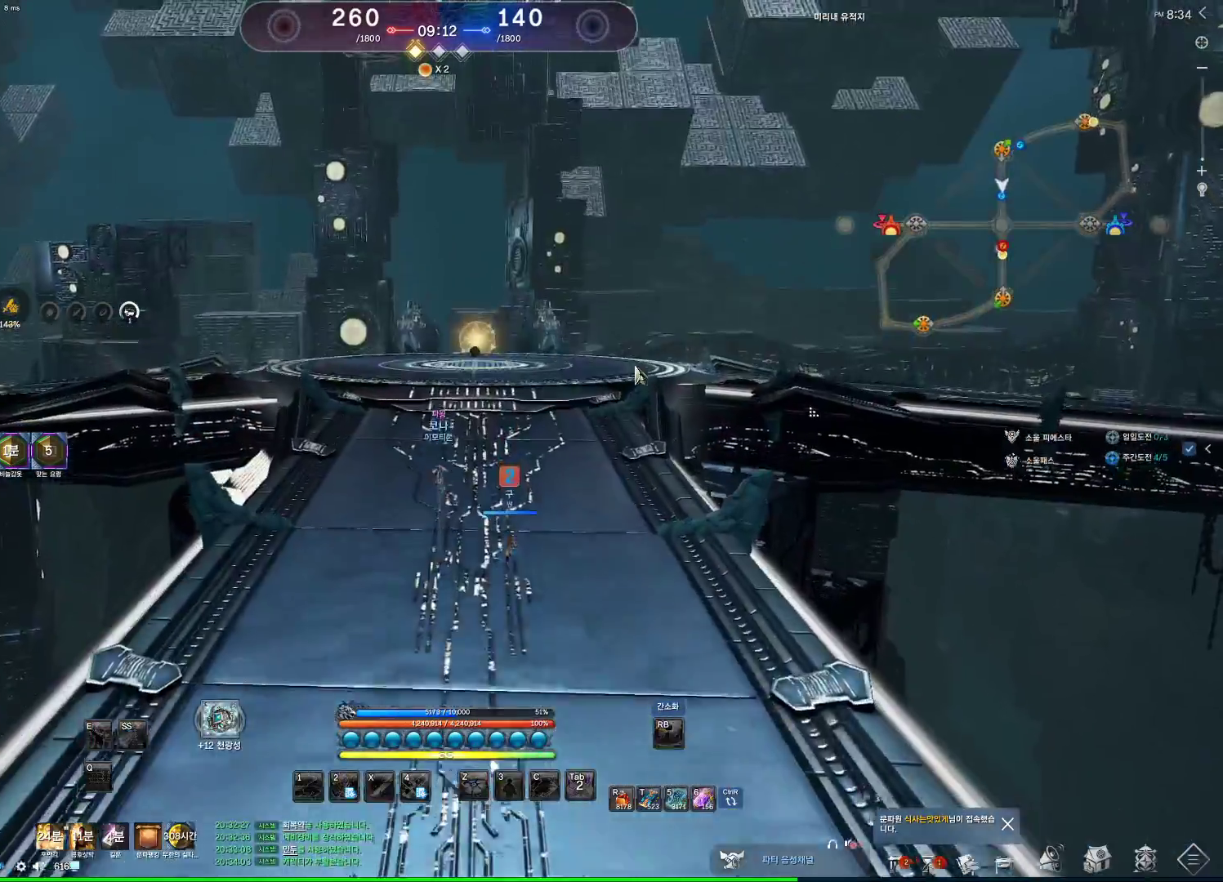
{"keys": ["alt", "w"], "mouse": [], "events": [[167, "d", "down"], [333, "d", "up"]]}
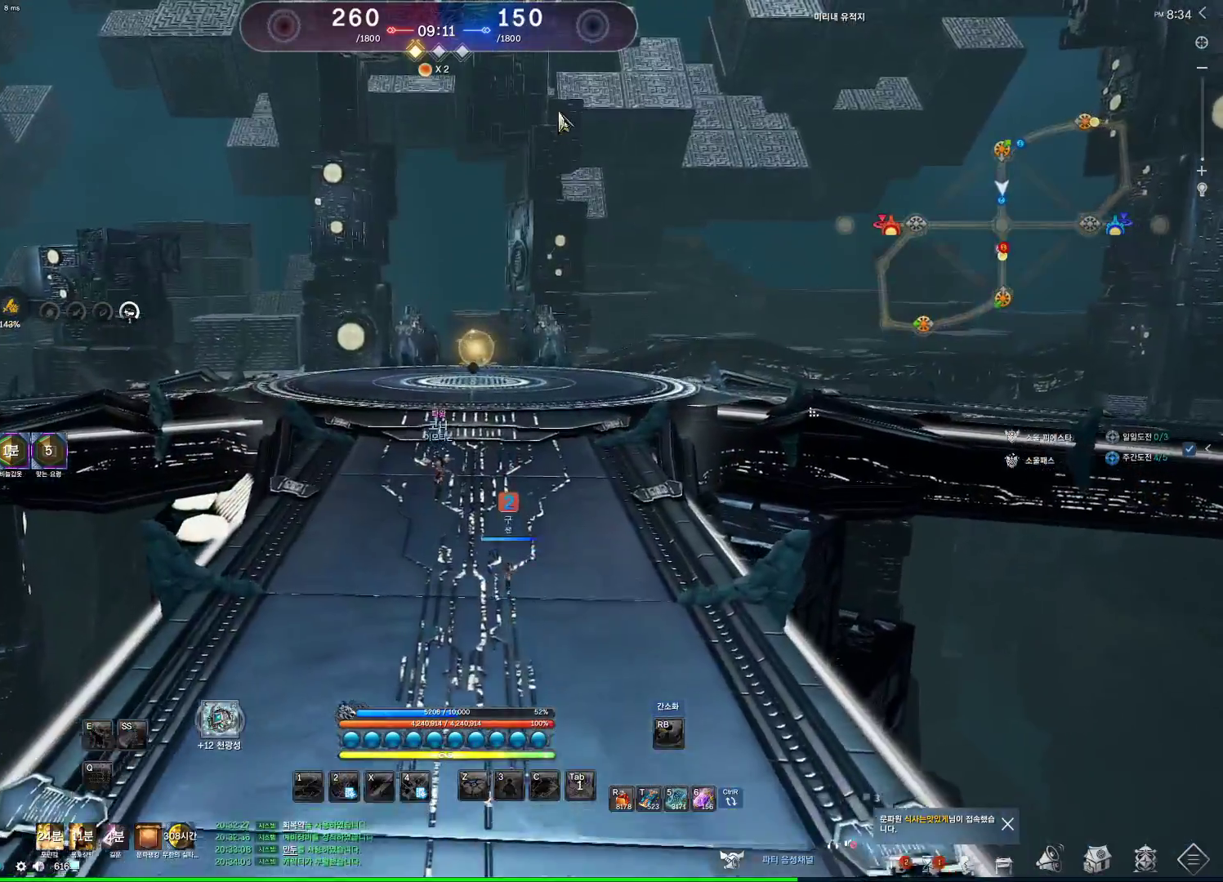
{"keys": ["alt", "w"], "mouse": [], "events": [[67, "mouse_left", "down"], [67, "mouse_right", "down"], [167, "mouse_left", "up"], [167, "mouse_right", "up"], [267, "mouse_right", "down"], [333, "mouse_left", "down"], [400, "mouse_right", "up"], [467, "mouse_left", "up"]]}
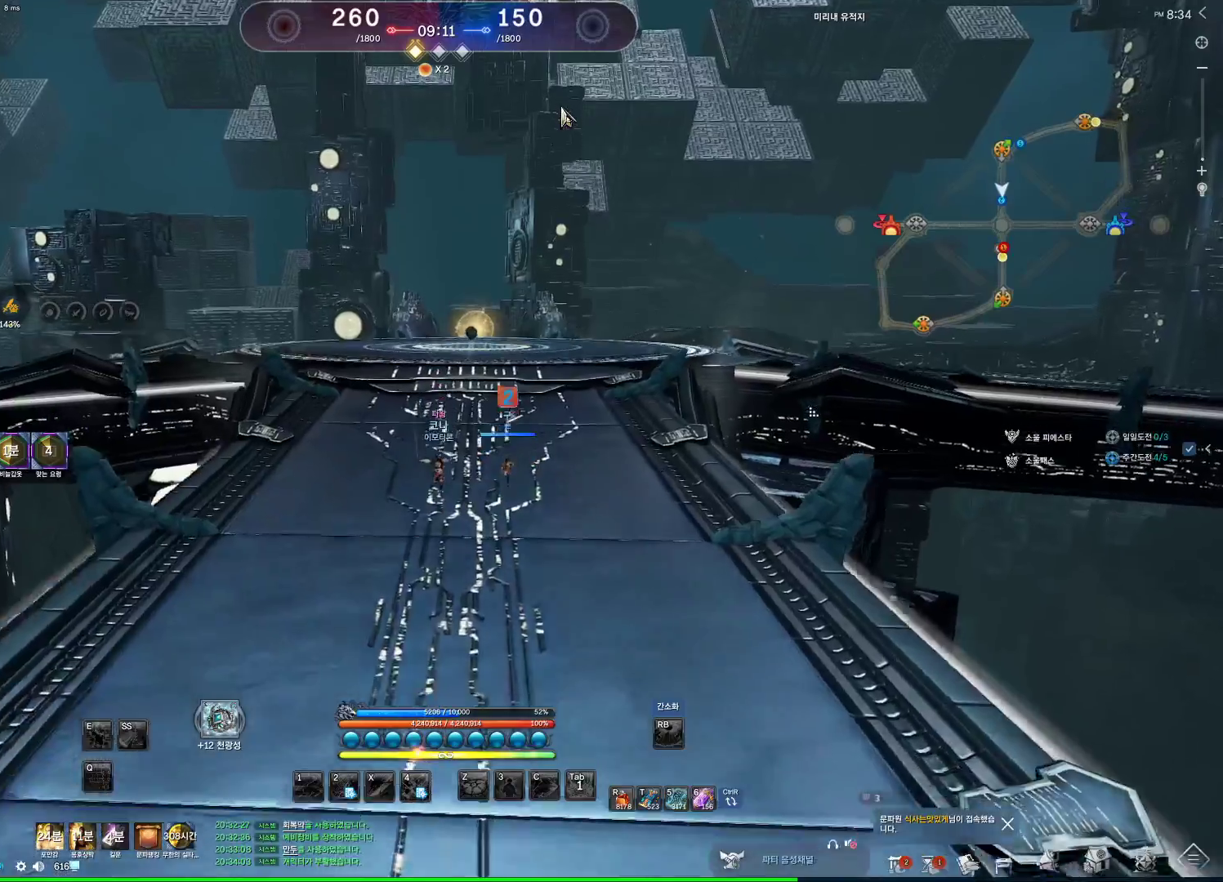
{"keys": ["w"], "mouse": [], "events": [[33, "alt", "up"]]}
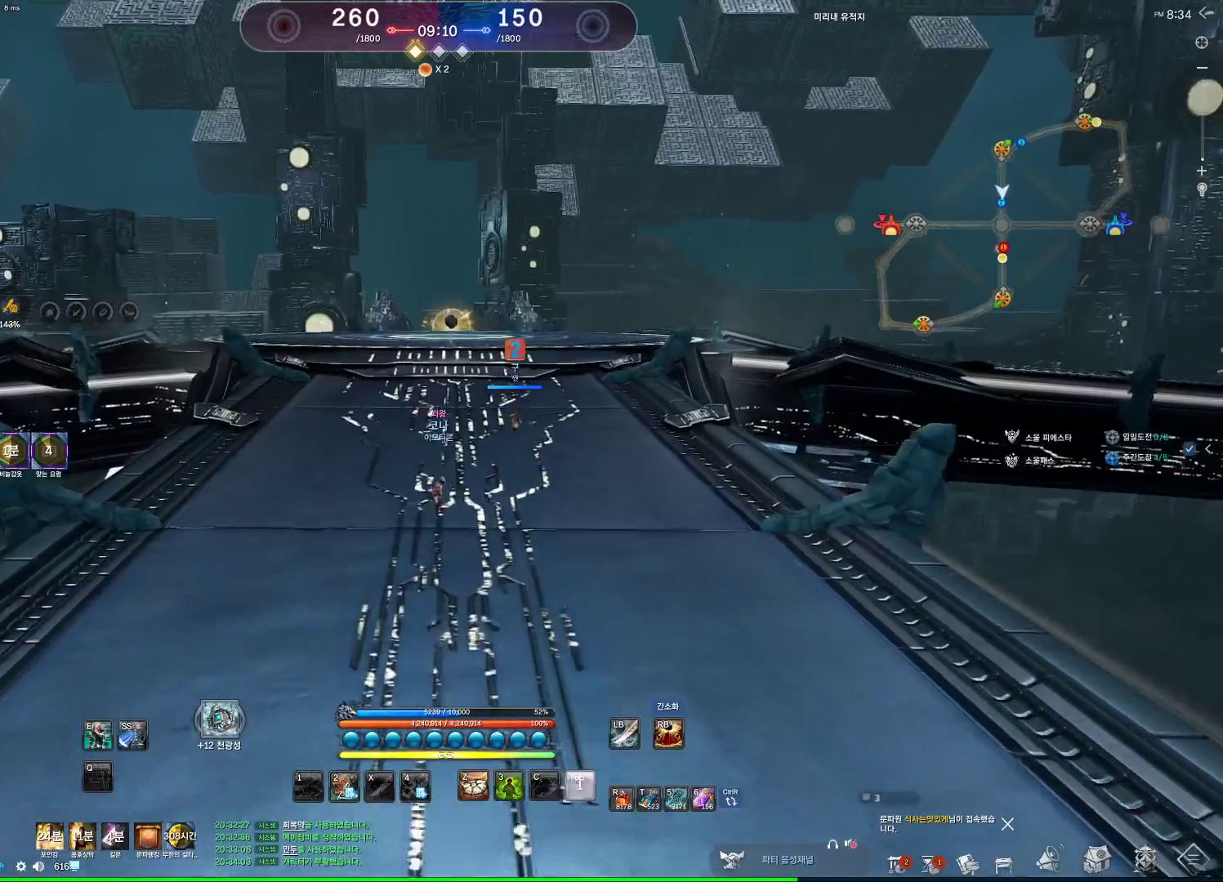
{"keys": ["space"], "mouse": [], "events": [[433, "space", "down"], [500, "w", "up"]]}
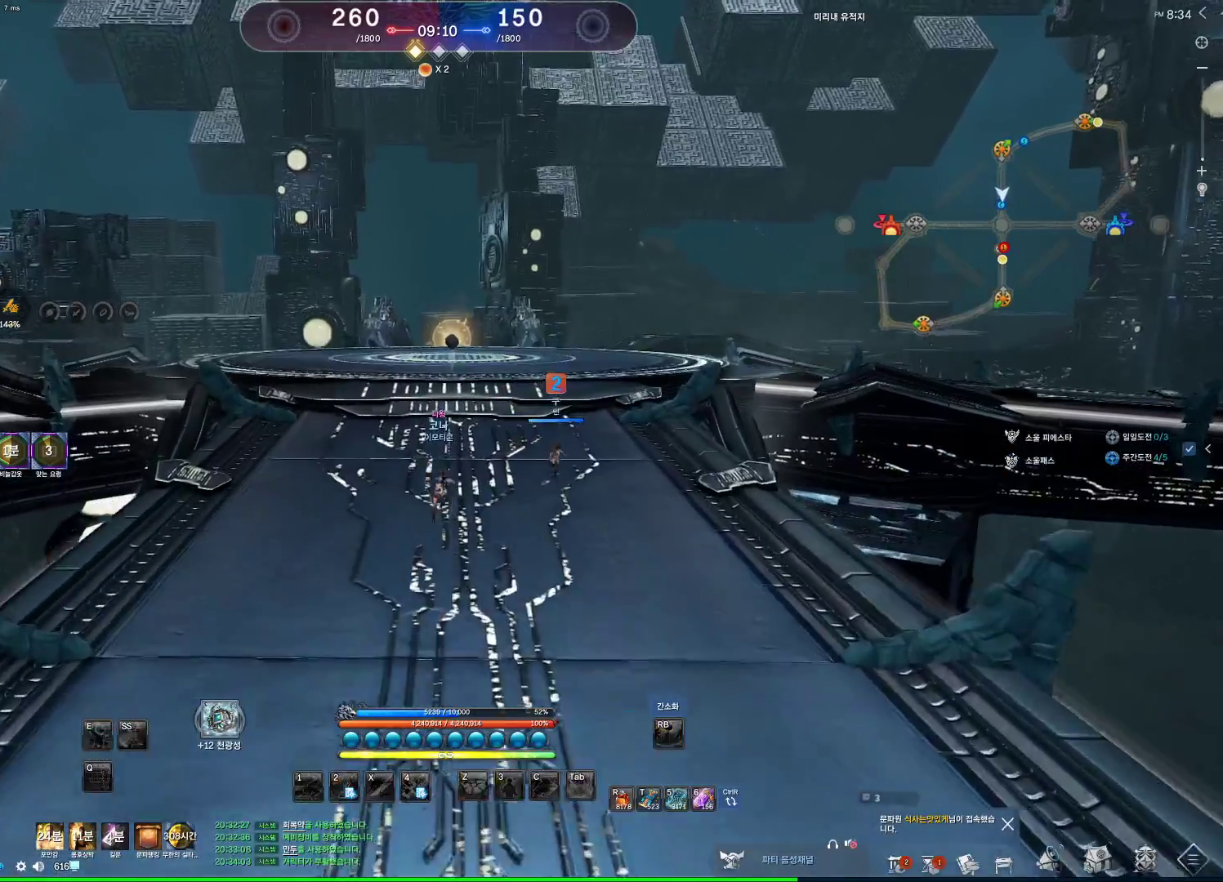
{"keys": ["w"], "mouse": [], "events": [[33, "space", "up"], [133, "w", "down"]]}
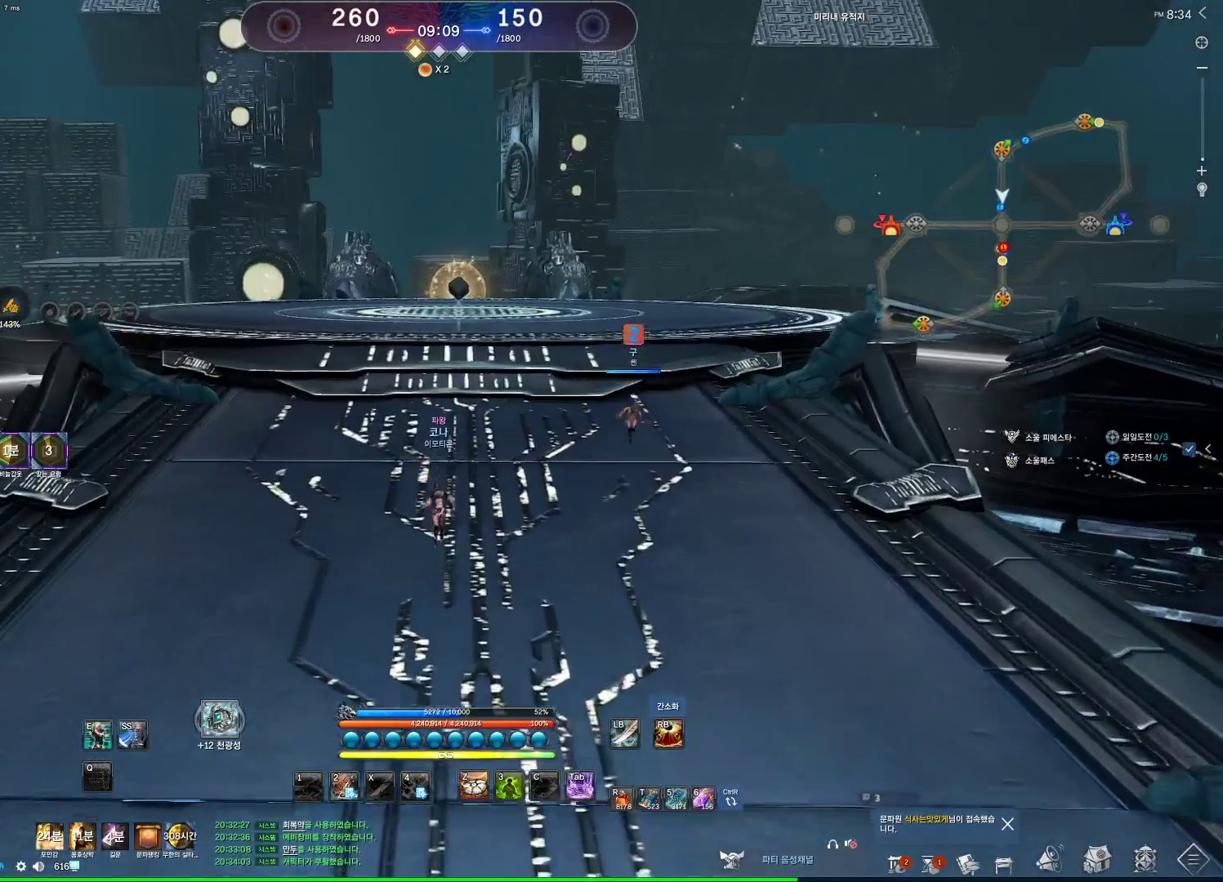
{"keys": ["w"], "mouse": [], "events": [[233, "shift", "down"], [367, "shift", "up"]]}
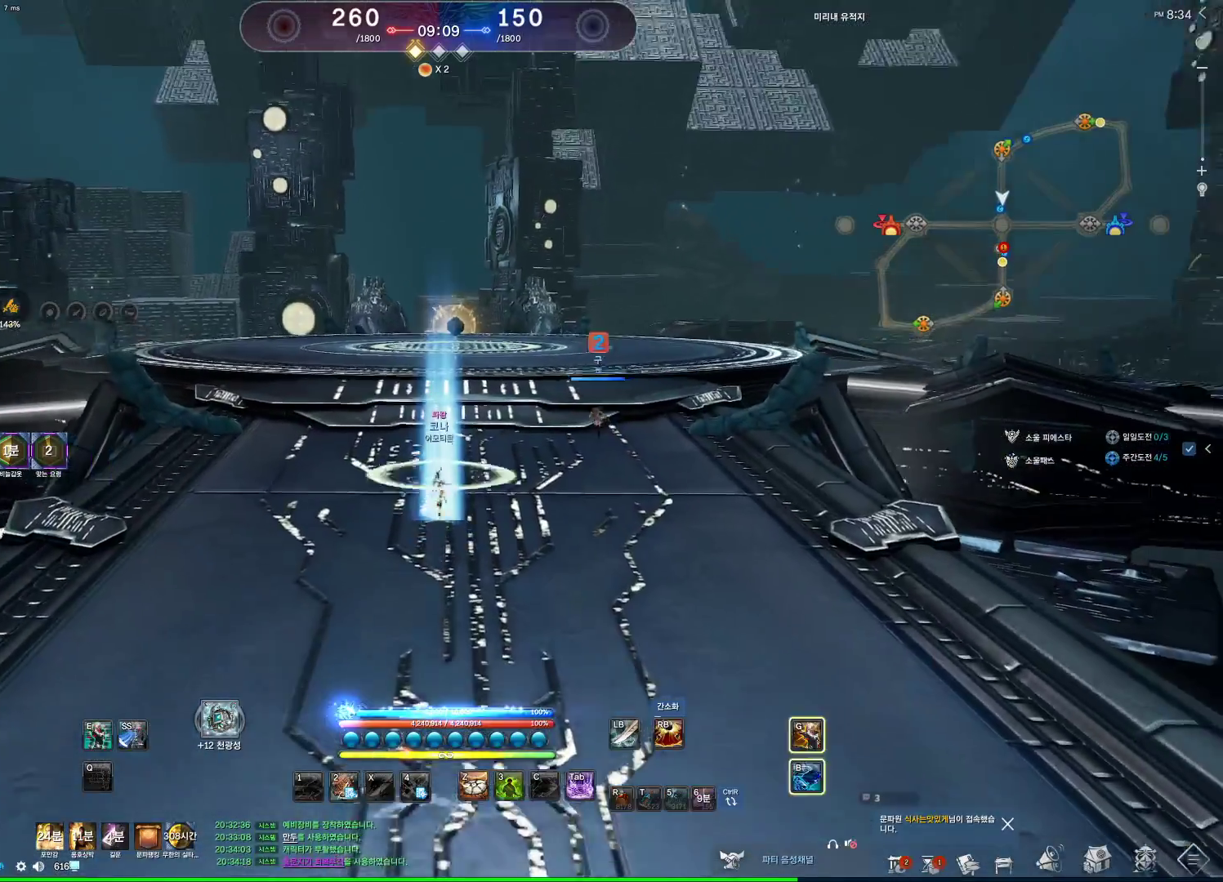
{"keys": ["d", "w"], "mouse": [], "events": [[67, "space", "down"], [200, "space", "up"], [433, "d", "down"]]}
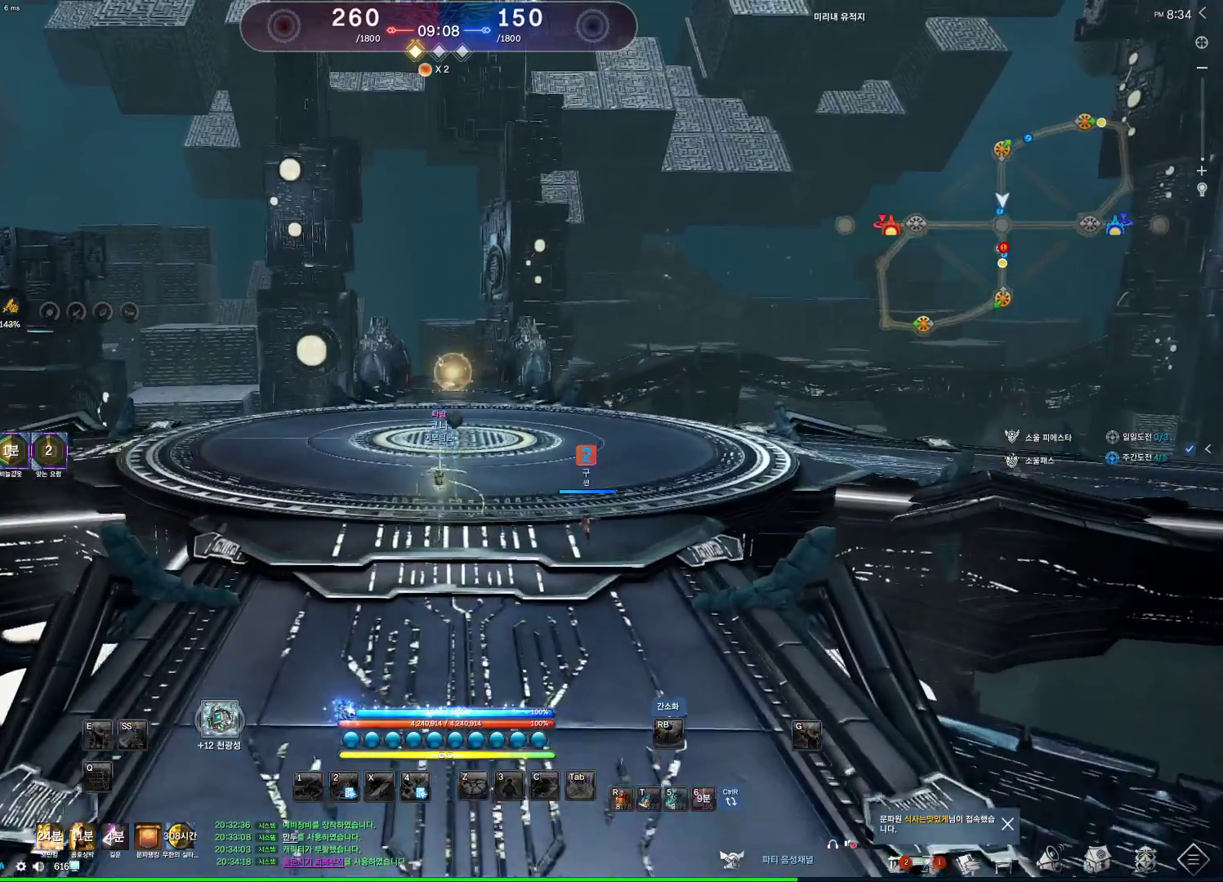
{"keys": ["w"], "mouse": [], "events": [[167, "d", "up"]]}
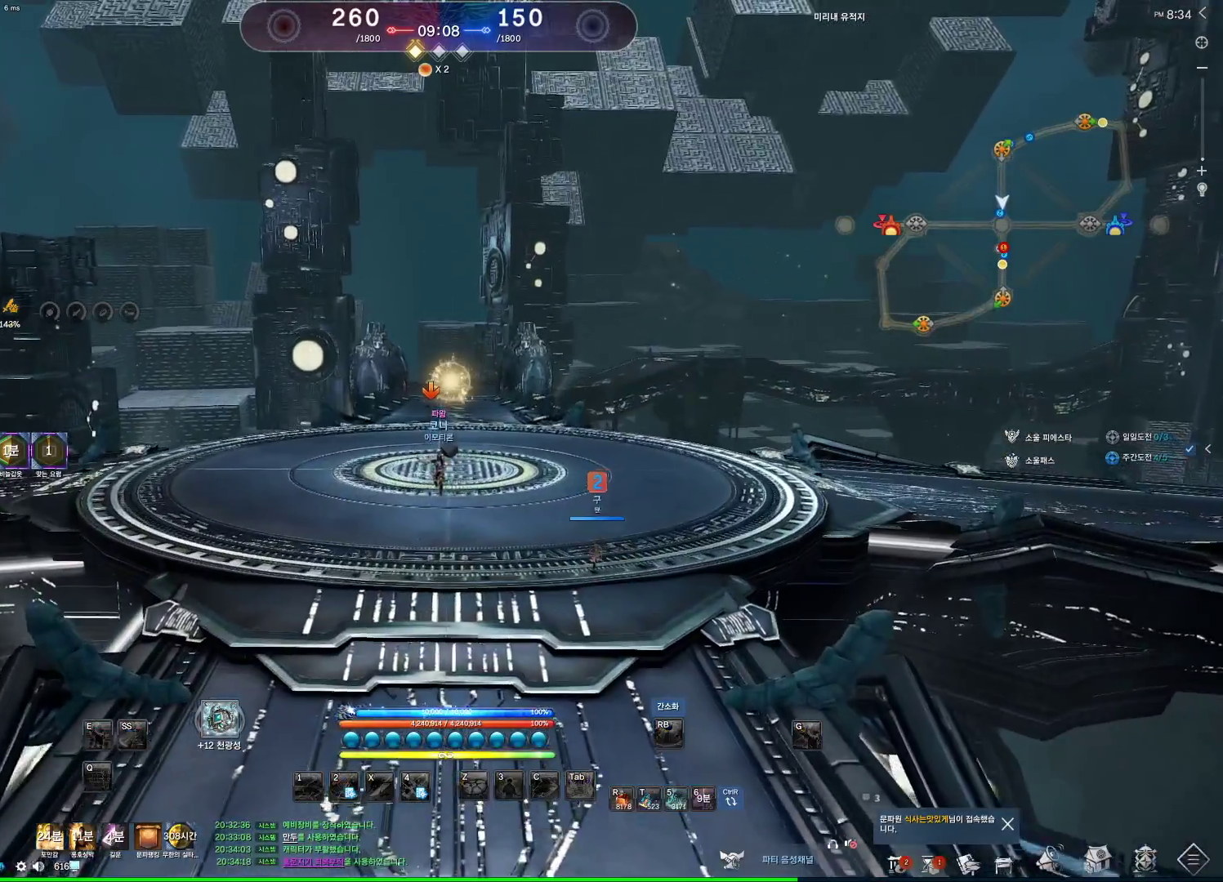
{"keys": ["alt", "w"], "mouse": [], "events": [[33, "alt", "down"]]}
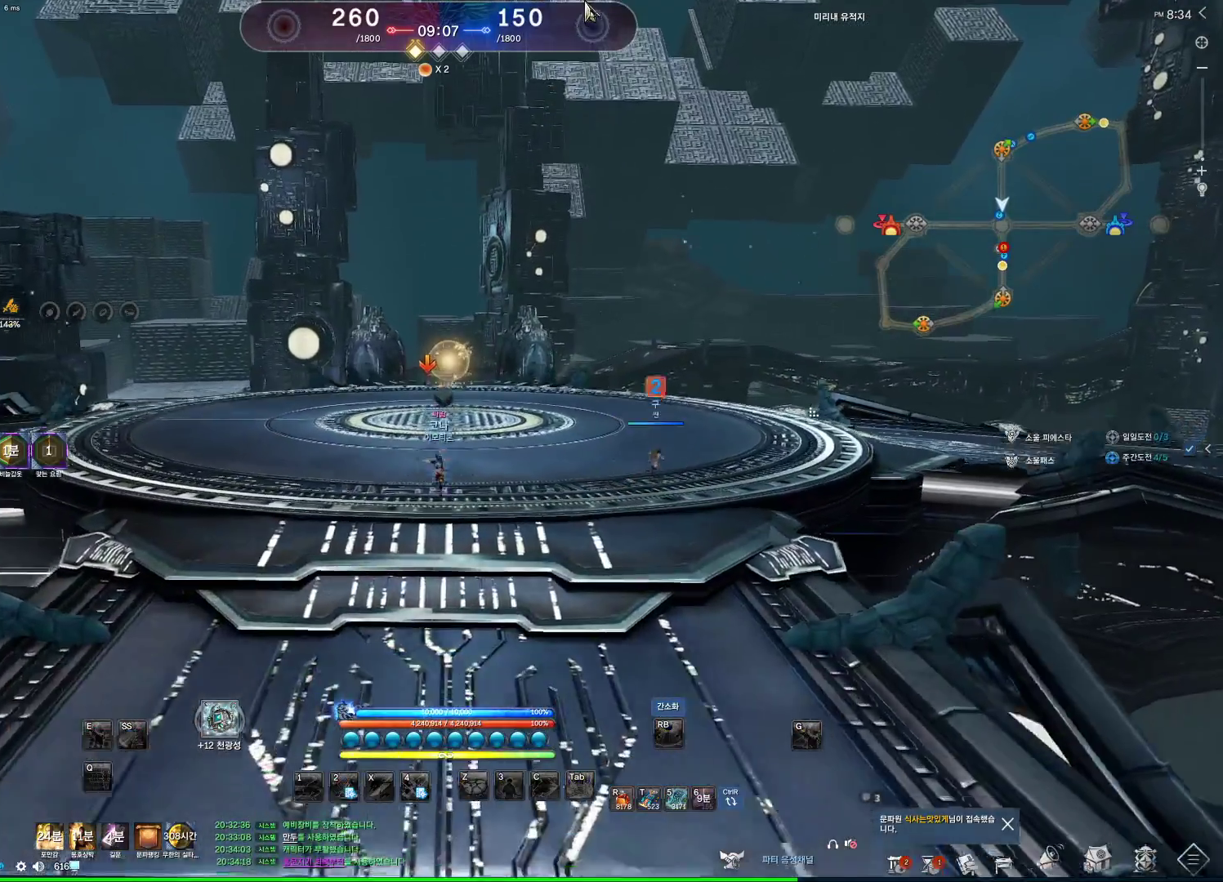
{"keys": ["alt", "w"], "mouse": [], "events": [[100, "mouse_left", "down"], [167, "mouse_right", "down"], [300, "mouse_left", "up"], [300, "mouse_right", "up"]]}
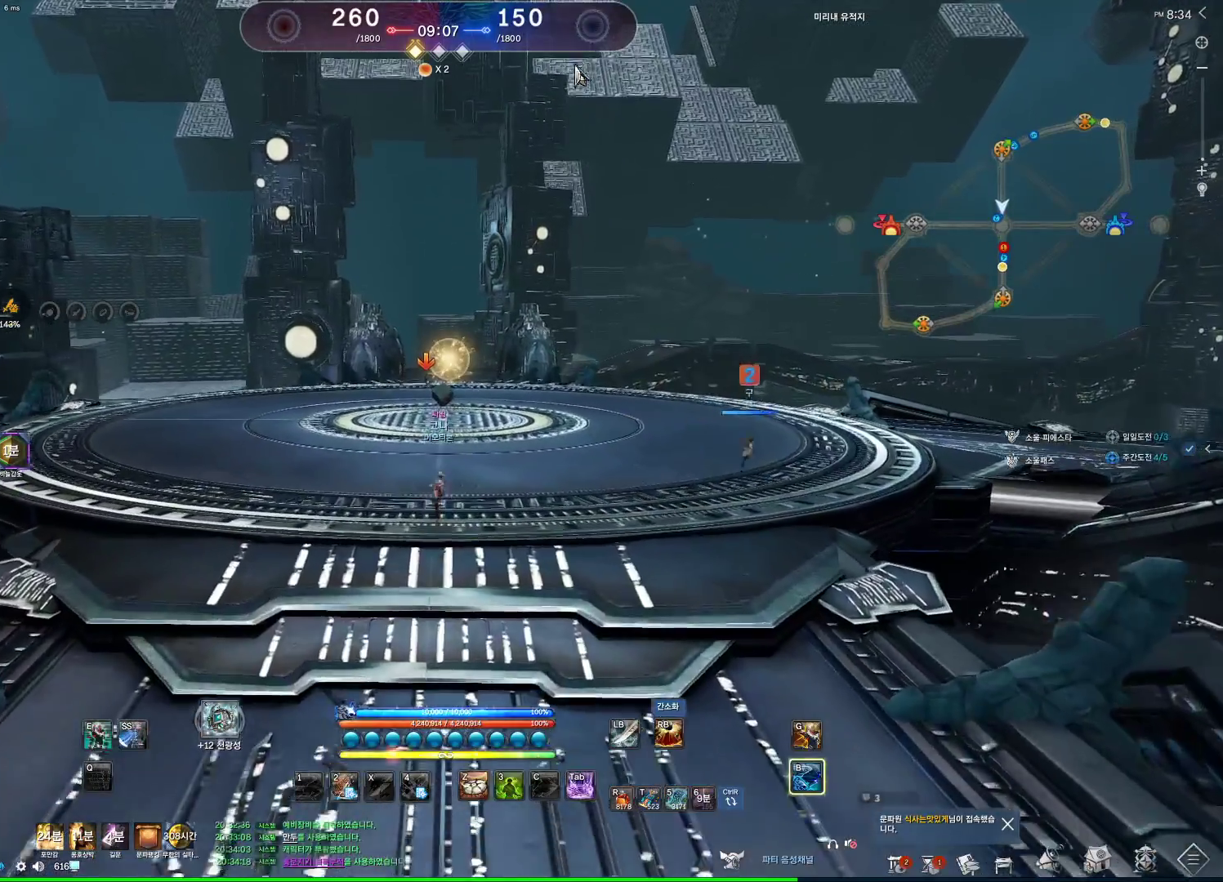
{"keys": ["alt", "w"], "mouse": ["right"], "events": [[367, "mouse_left", "down"], [367, "mouse_right", "down"], [500, "mouse_left", "up"]]}
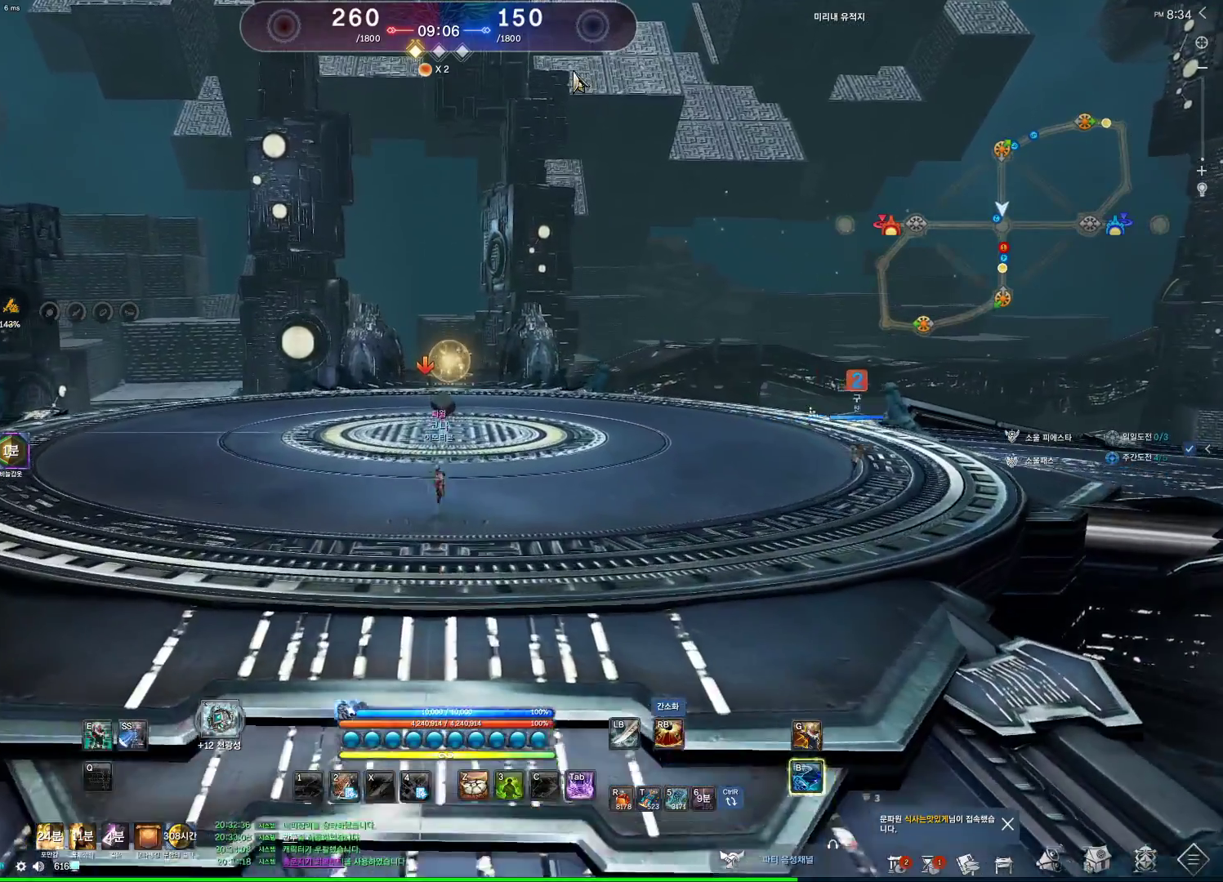
{"keys": ["alt", "w"], "mouse": [], "events": [[33, "mouse_right", "up"], [133, "mouse_left", "down"], [133, "mouse_right", "down"], [267, "mouse_left", "up"], [267, "mouse_right", "up"]]}
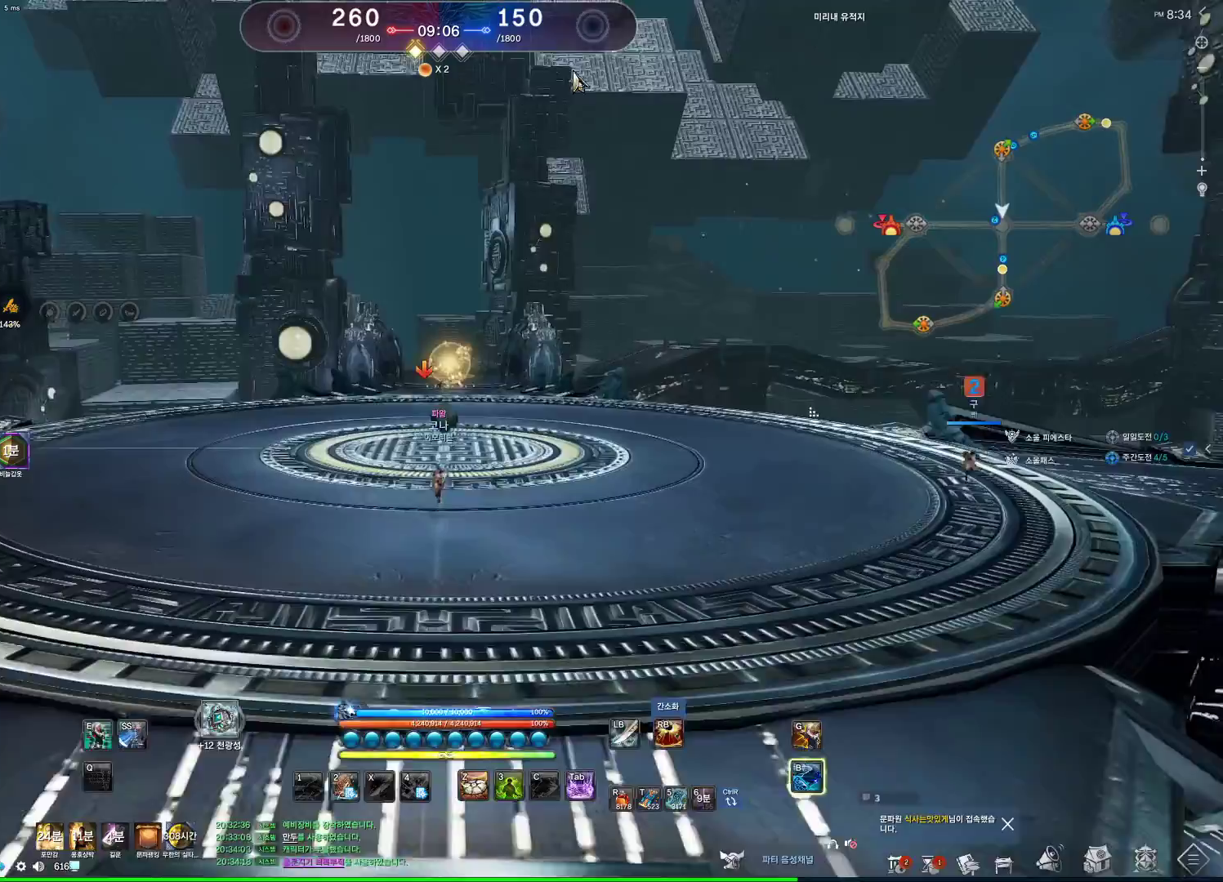
{"keys": ["w"], "mouse": [], "events": [[33, "alt", "up"], [200, "space", "down"], [333, "space", "up"]]}
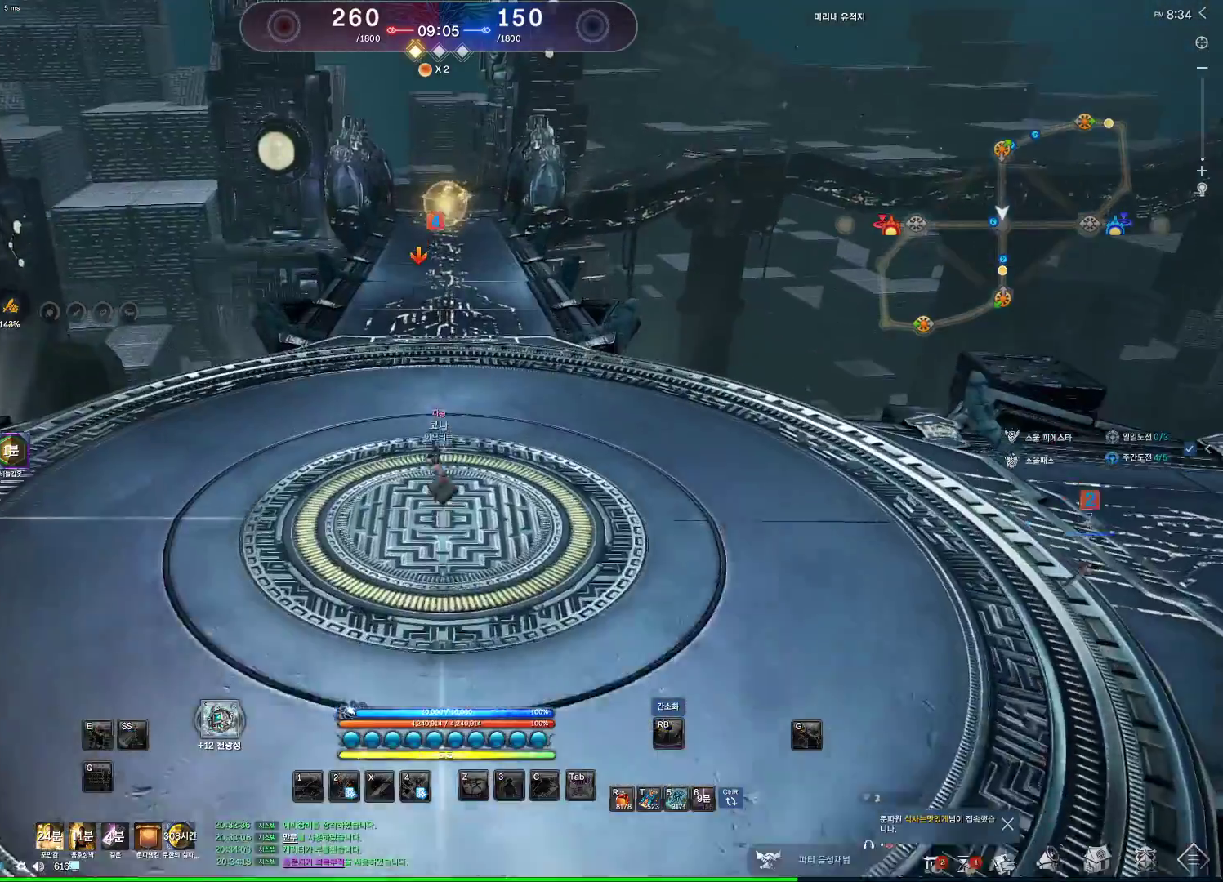
{"keys": ["alt", "w"], "mouse": [], "events": [[100, "d", "down"], [133, "alt", "down"], [267, "d", "up"]]}